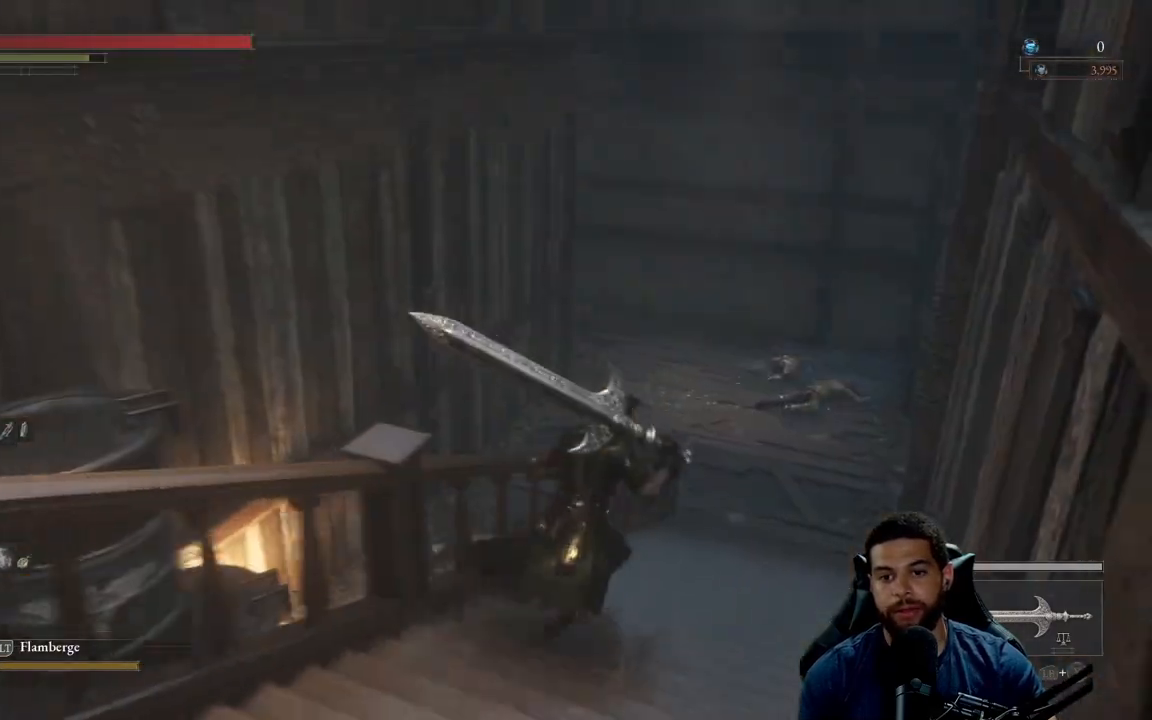
Gameplay with a controller (Xbox layout); each line is a JSON object with the inputs held at the frame after it. "events" lists button and stick changes between this image and that frame as [ms after this image, input, new state], when the widget could be followed in between. Not read: SHARE.
{"buttons": ["B"], "left_stick": "up-right", "right_stick": "left", "events": [[467, "right_stick", "left"]]}
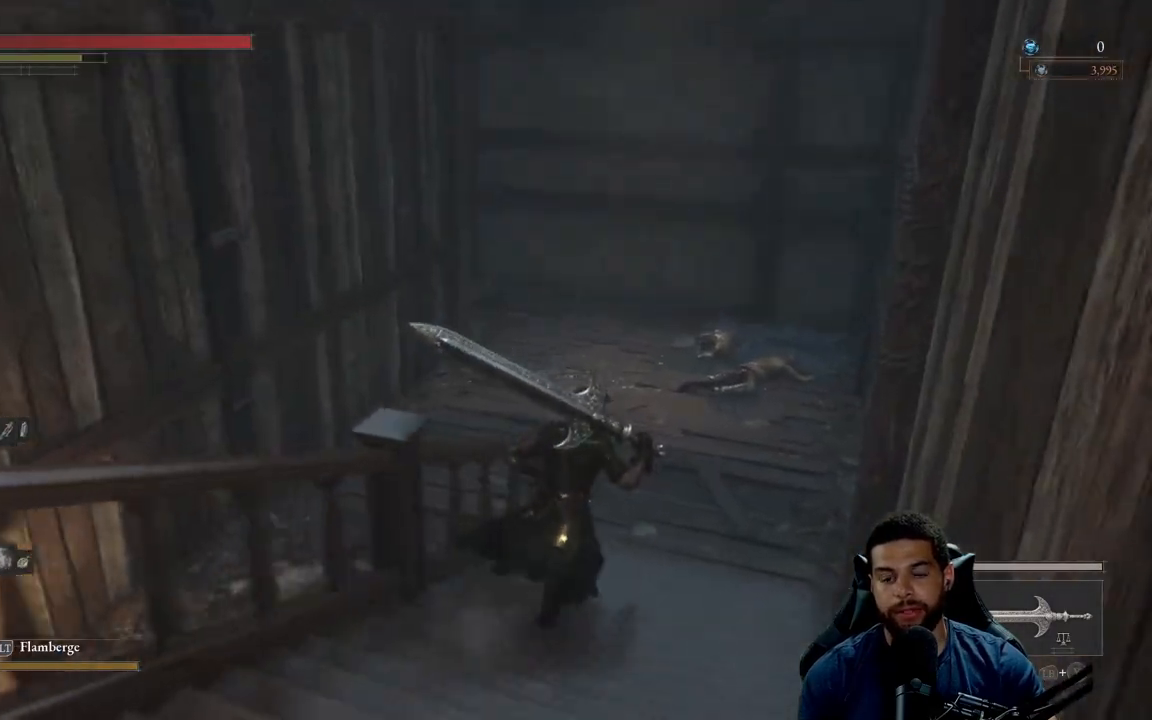
{"buttons": ["B"], "left_stick": "right", "right_stick": "left", "events": [[150, "right_stick", "center"], [200, "right_stick", "left"], [317, "left_stick", "right"]]}
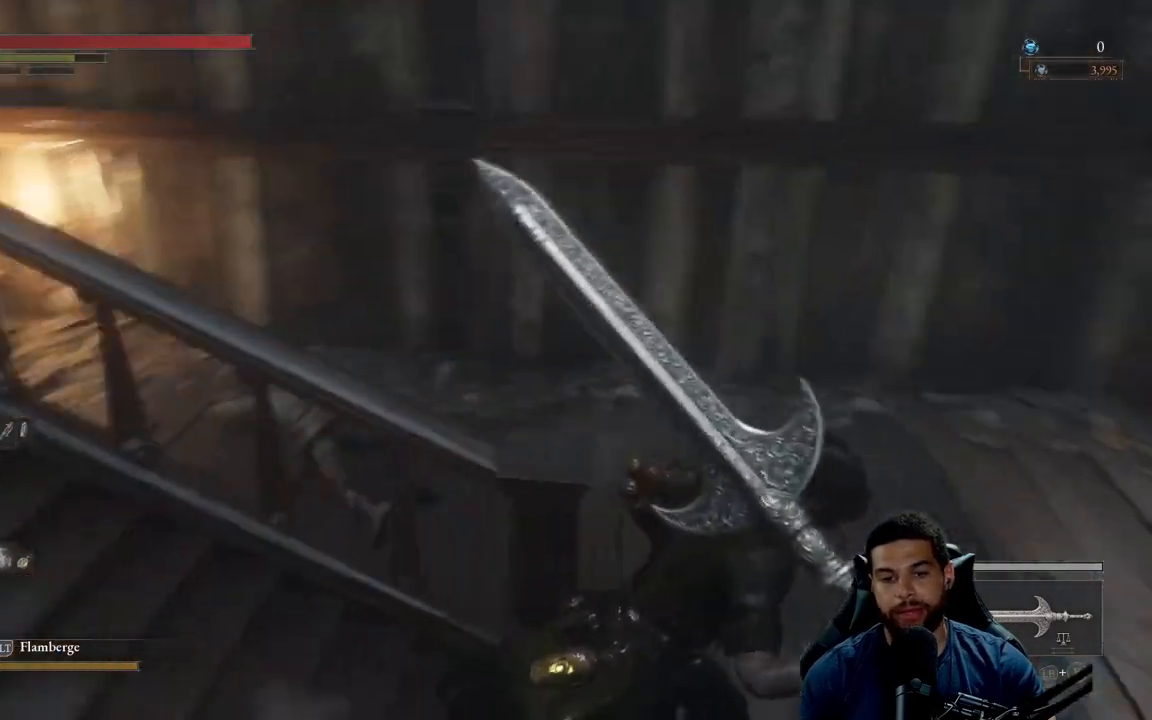
{"buttons": ["B"], "left_stick": "down-right", "right_stick": "right", "events": [[200, "left_stick", "down-right"], [233, "right_stick", "center"], [450, "right_stick", "right"]]}
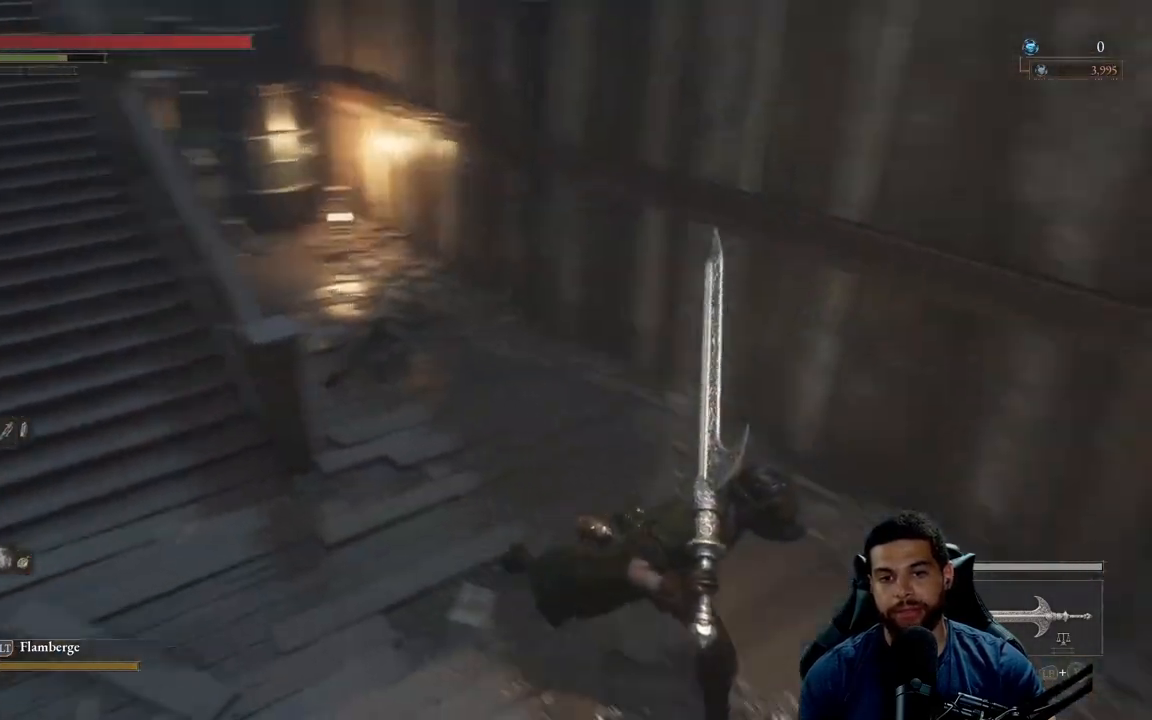
{"buttons": [], "left_stick": "up-right", "right_stick": "left", "events": [[83, "left_stick", "right"], [183, "right_stick", "center"], [233, "left_stick", "up-right"], [250, "B", "up"], [450, "right_stick", "left"]]}
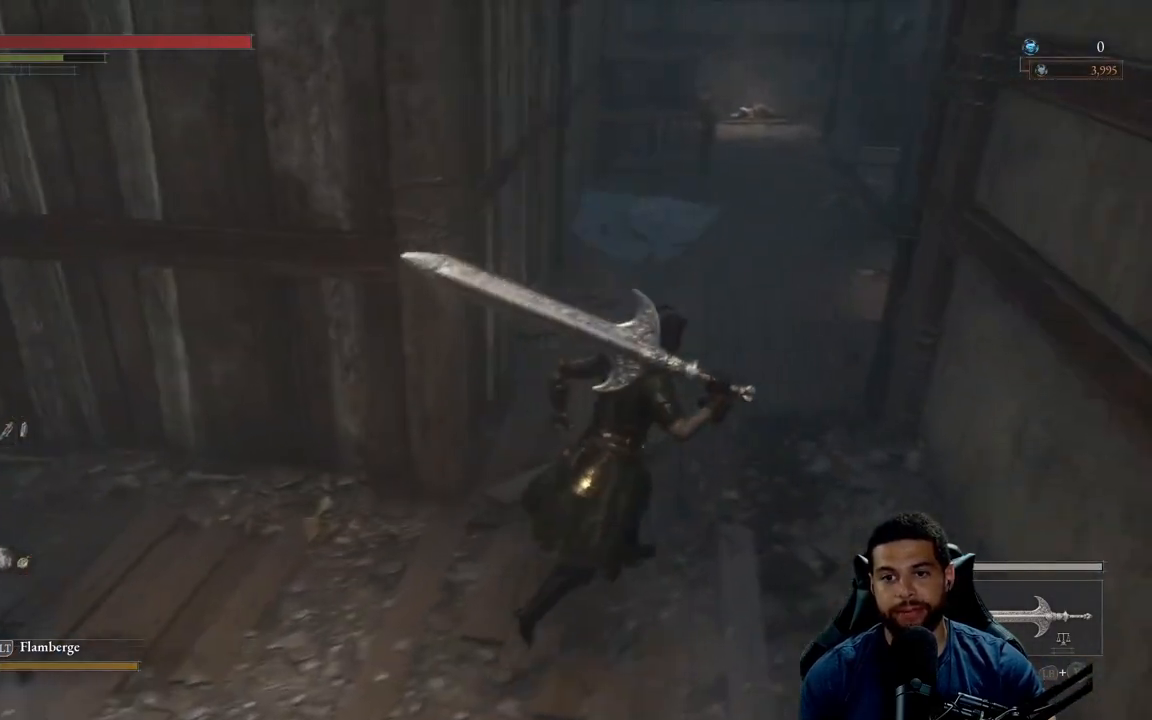
{"buttons": ["B"], "left_stick": "up-right", "right_stick": "center", "events": [[67, "right_stick", "center"], [183, "B", "down"]]}
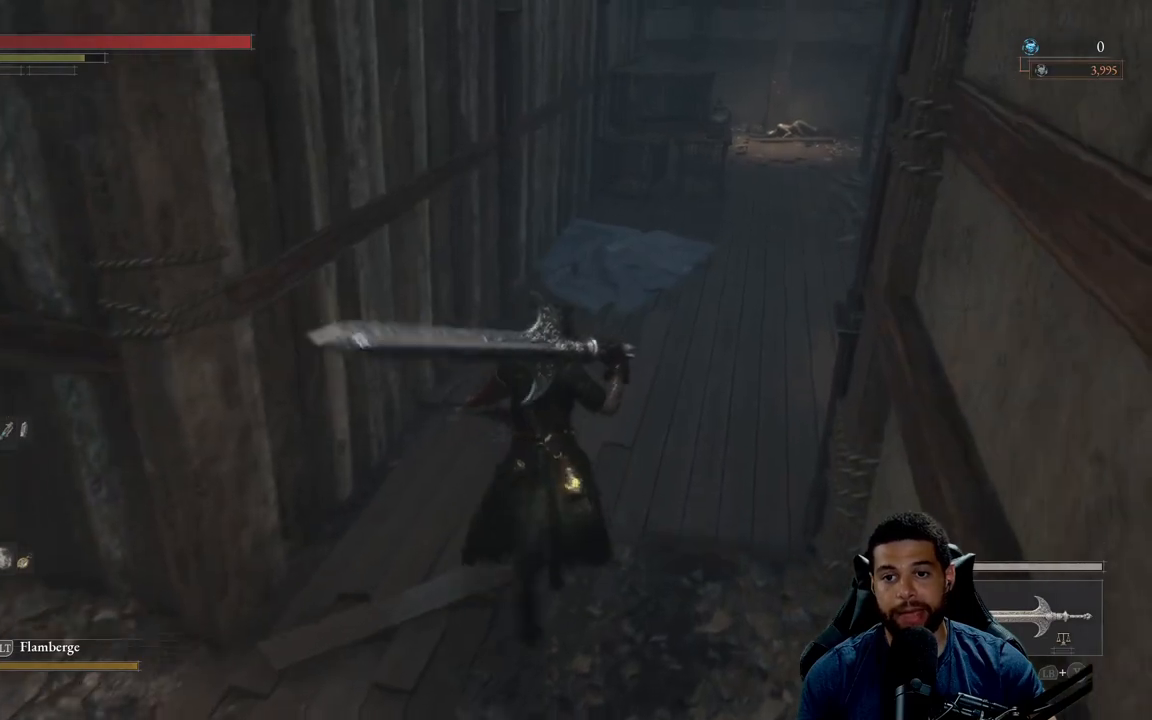
{"buttons": ["B"], "left_stick": "left", "right_stick": "left", "events": [[33, "left_stick", "up-left"], [133, "left_stick", "down-left"], [267, "right_stick", "left"], [467, "left_stick", "left"]]}
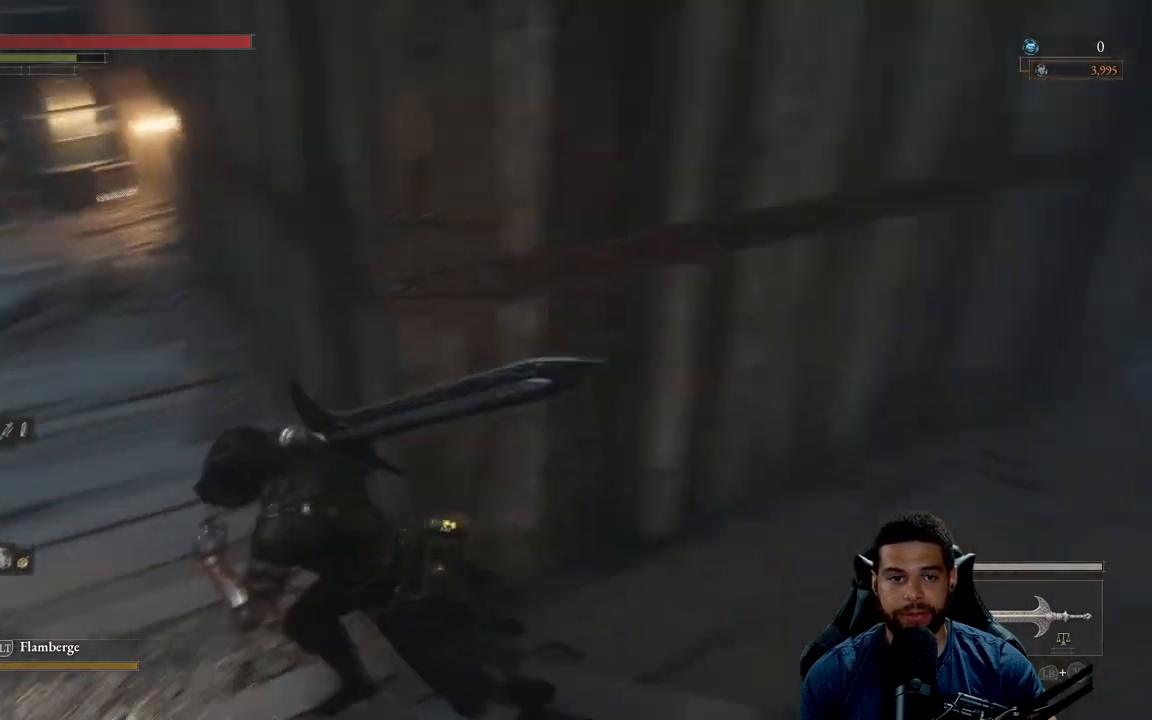
{"buttons": ["B"], "left_stick": "up-left", "right_stick": "up", "events": [[133, "left_stick", "up-left"], [133, "right_stick", "center"], [350, "right_stick", "up"]]}
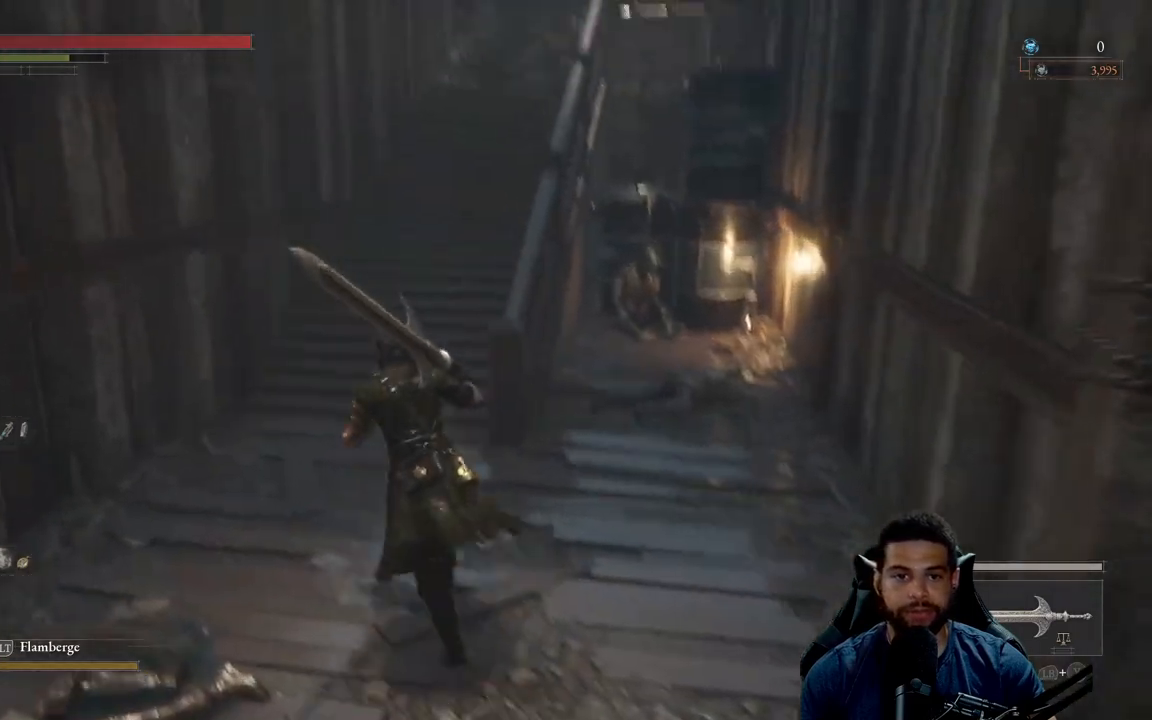
{"buttons": ["B"], "left_stick": "up", "right_stick": "right", "events": [[17, "right_stick", "center"], [350, "left_stick", "up"], [400, "right_stick", "right"]]}
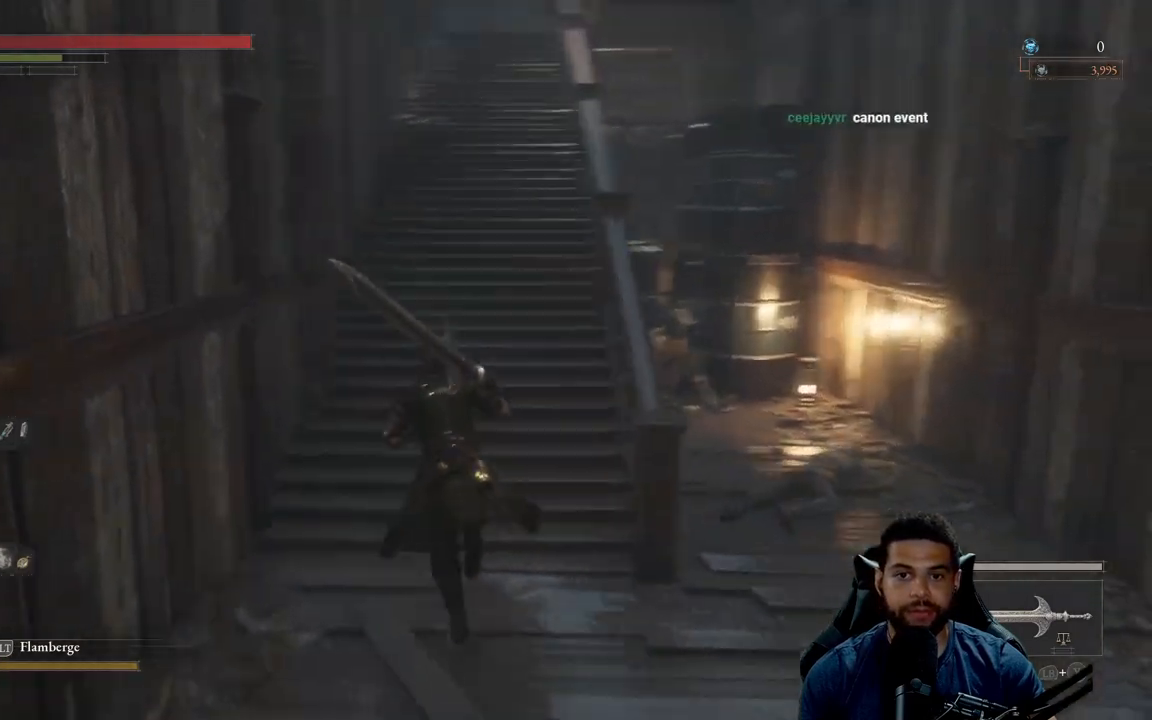
{"buttons": ["B"], "left_stick": "up", "right_stick": "center", "events": [[17, "right_stick", "center"], [300, "right_stick", "up"], [433, "right_stick", "center"]]}
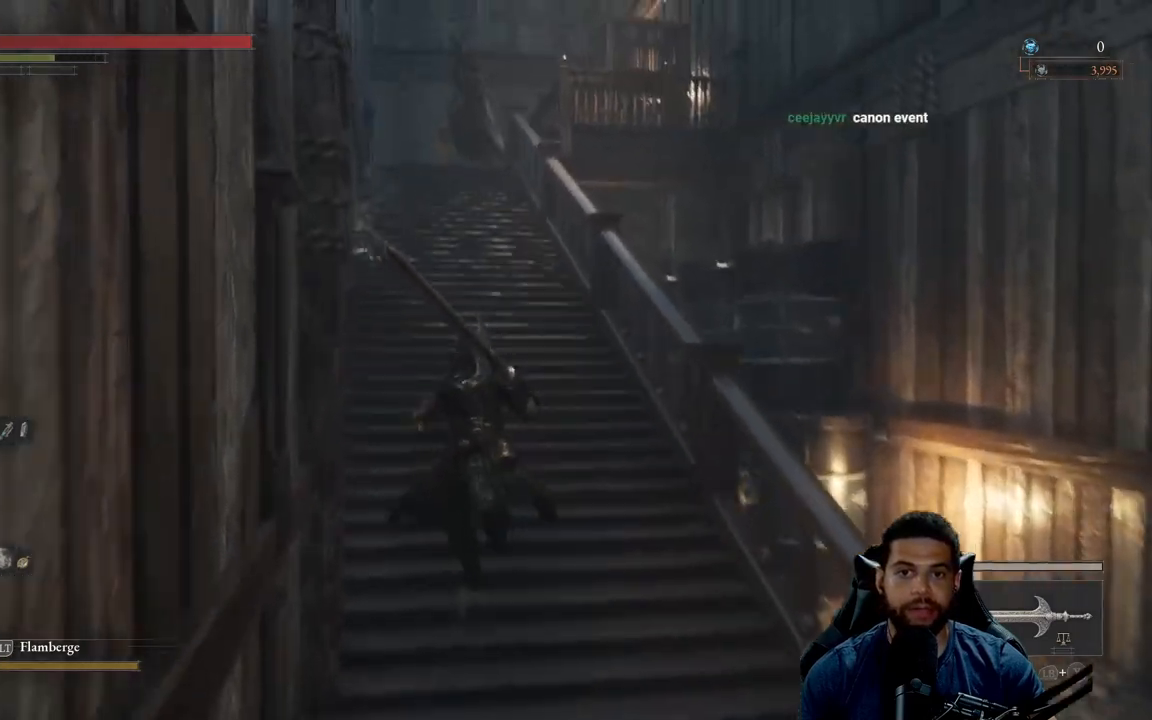
{"buttons": [], "left_stick": "up", "right_stick": "center", "events": [[467, "B", "up"]]}
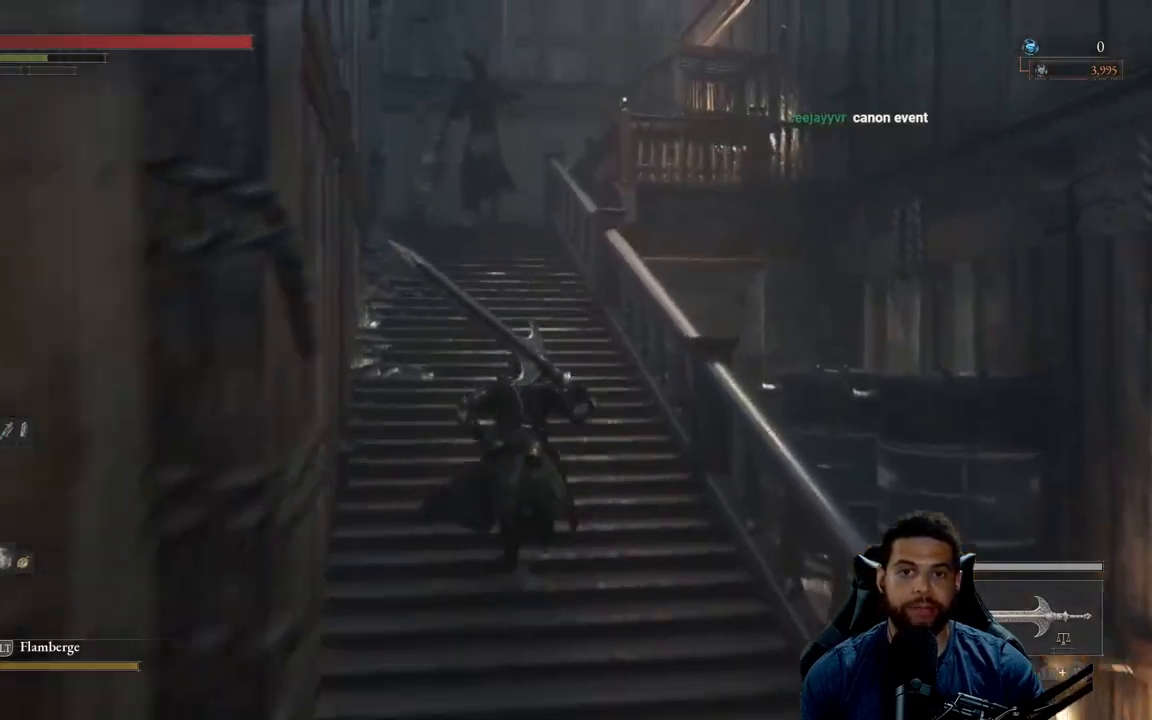
{"buttons": ["B"], "left_stick": "down", "right_stick": "center", "events": [[217, "left_stick", "right"], [233, "right_stick", "left"], [333, "right_stick", "center"], [350, "left_stick", "down"], [433, "B", "down"]]}
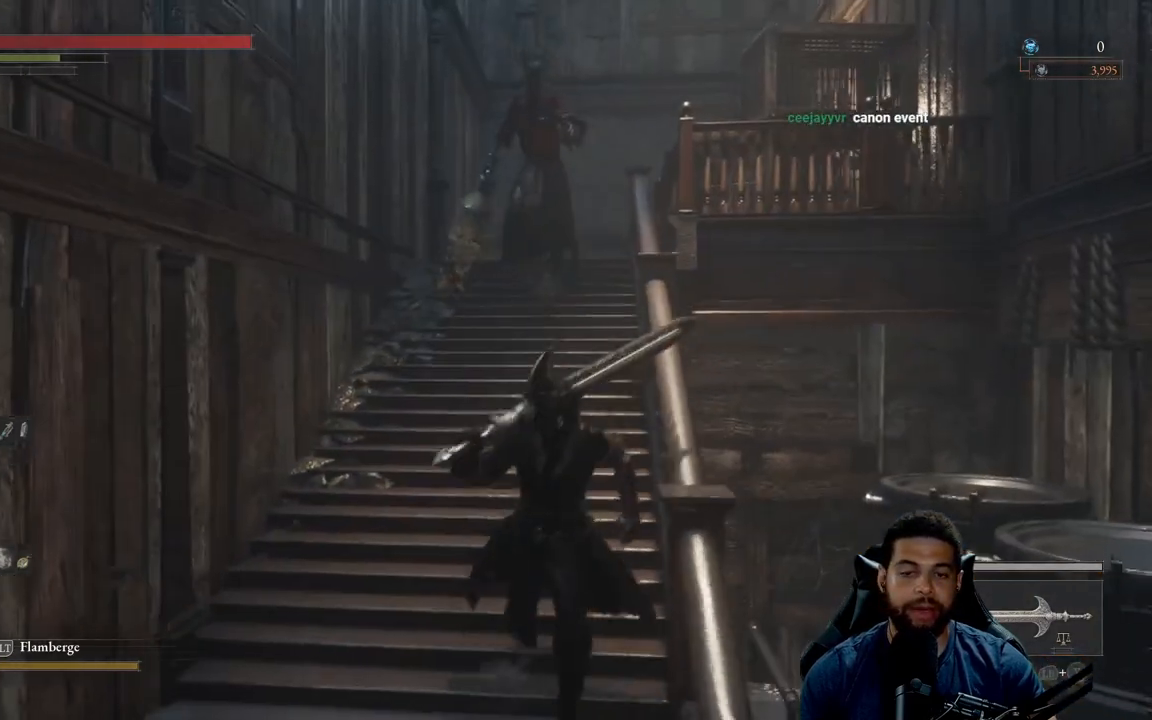
{"buttons": ["B"], "left_stick": "down", "right_stick": "center", "events": []}
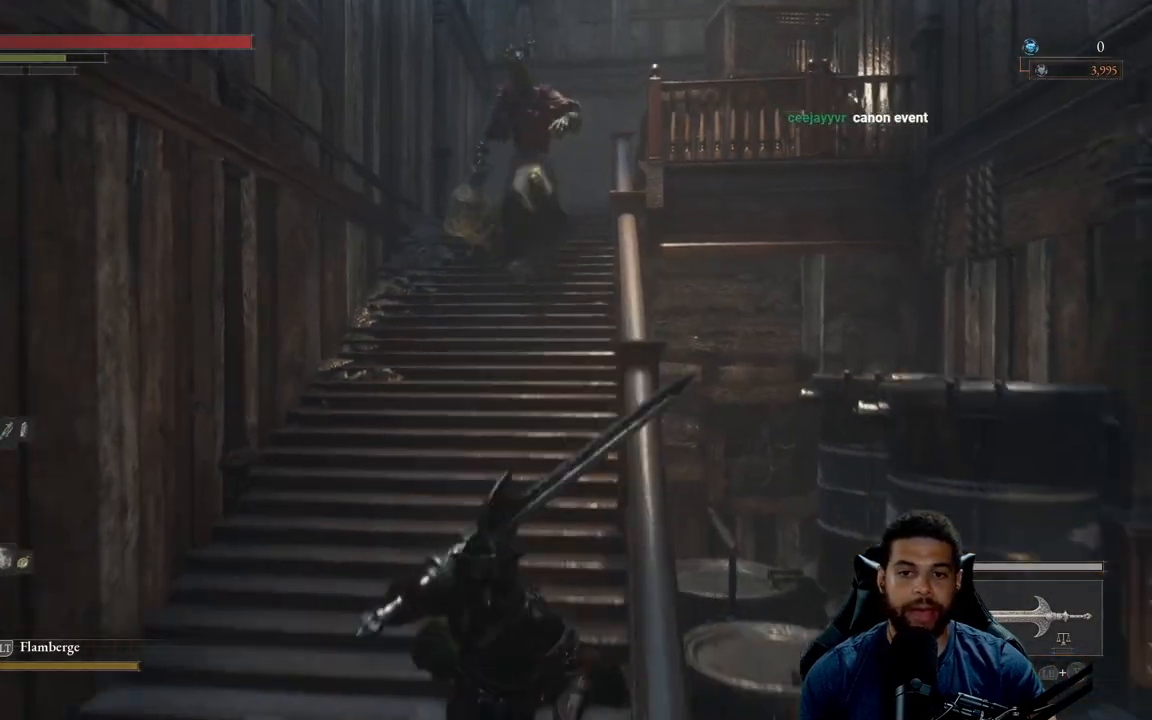
{"buttons": [], "left_stick": "down", "right_stick": "center", "events": [[33, "right_stick", "right"], [117, "right_stick", "center"], [483, "B", "up"]]}
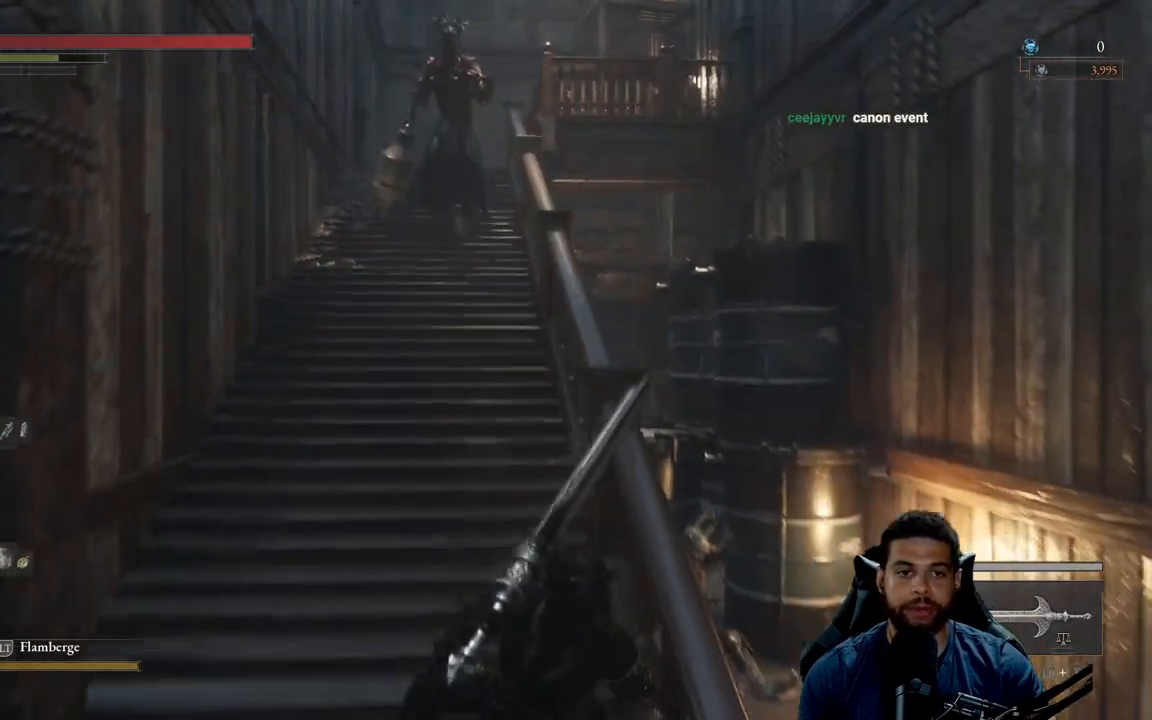
{"buttons": [], "left_stick": "down", "right_stick": "center", "events": []}
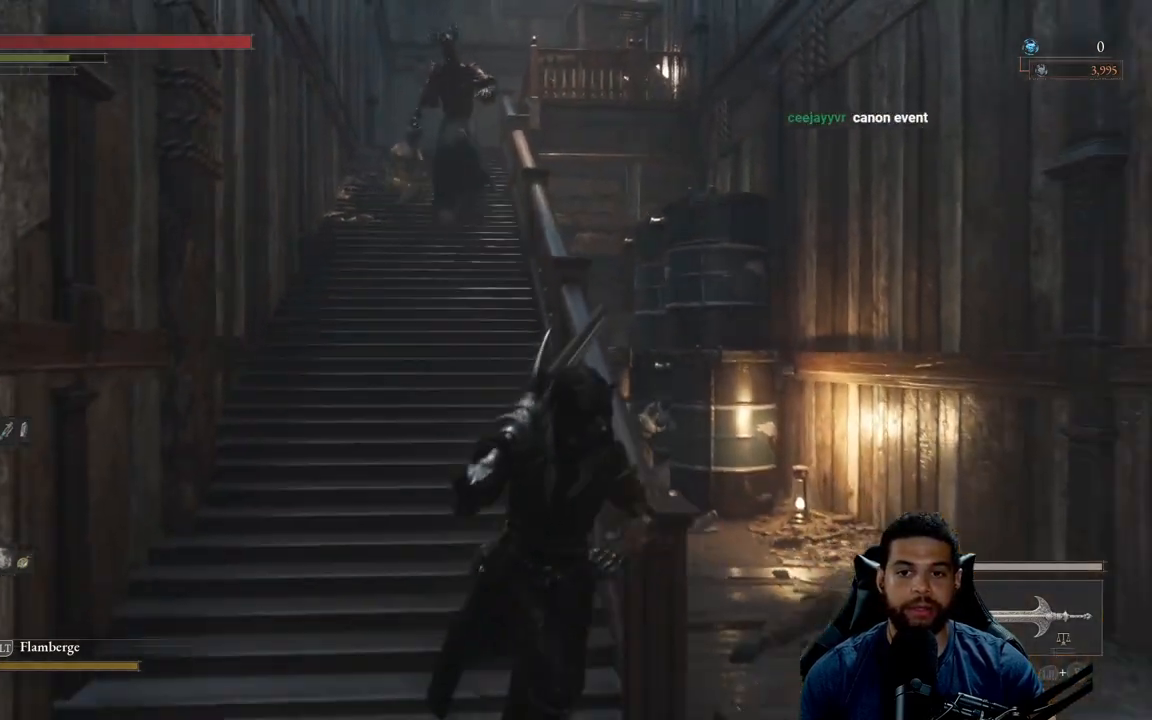
{"buttons": [], "left_stick": "up", "right_stick": "center", "events": [[67, "left_stick", "down-right"], [100, "right_stick", "right"], [283, "right_stick", "center"], [350, "left_stick", "up"]]}
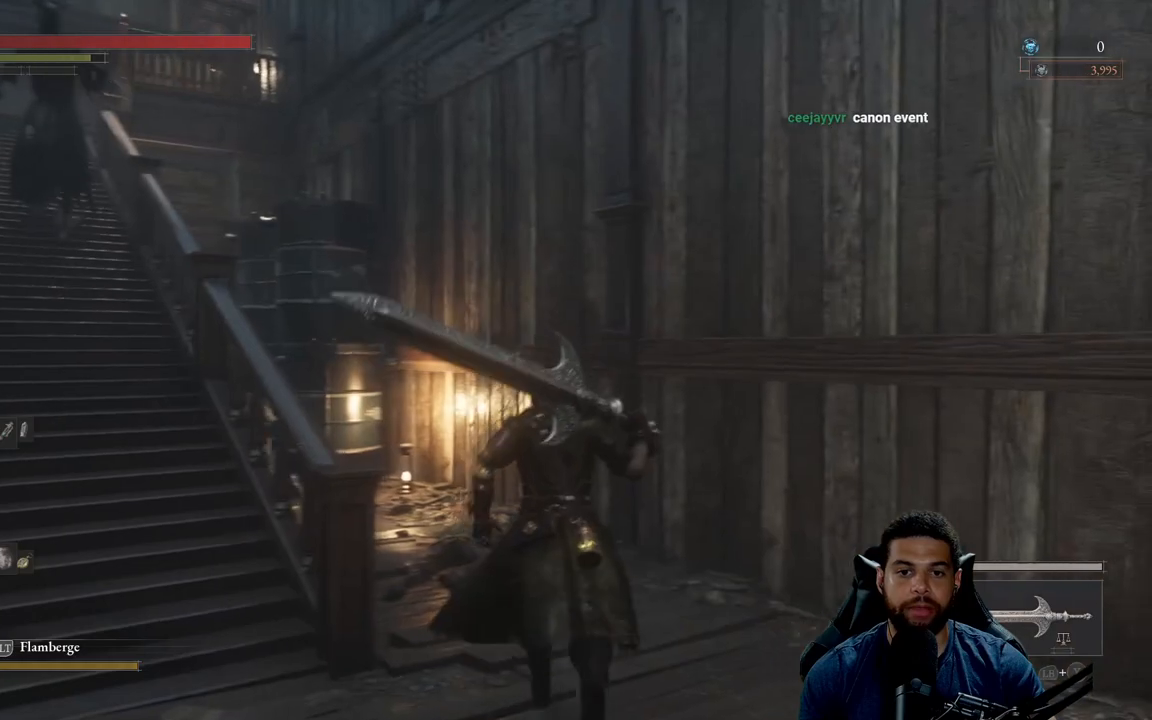
{"buttons": [], "left_stick": "up-right", "right_stick": "center", "events": [[17, "right_stick", "left"], [233, "right_stick", "center"], [417, "right_stick", "left"], [450, "left_stick", "up-right"], [467, "right_stick", "center"]]}
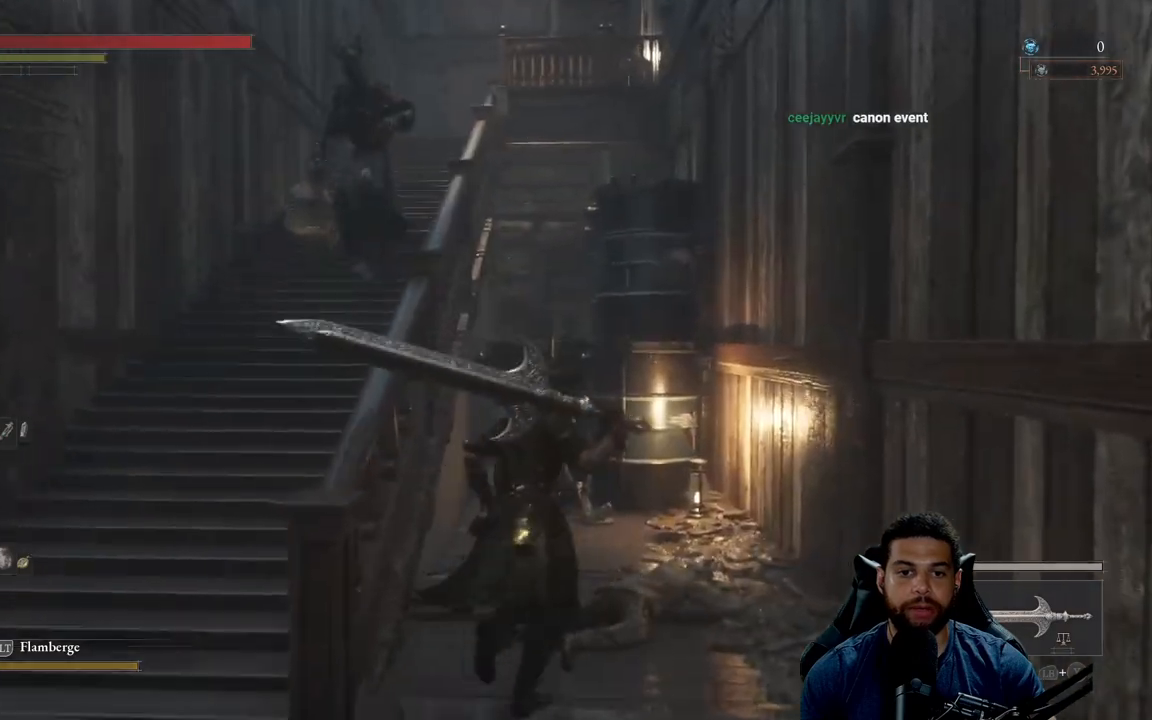
{"buttons": ["B"], "left_stick": "down-left", "right_stick": "center", "events": [[167, "left_stick", "down-right"], [233, "left_stick", "down"], [267, "right_stick", "left"], [350, "right_stick", "center"], [367, "left_stick", "down-left"], [483, "B", "down"]]}
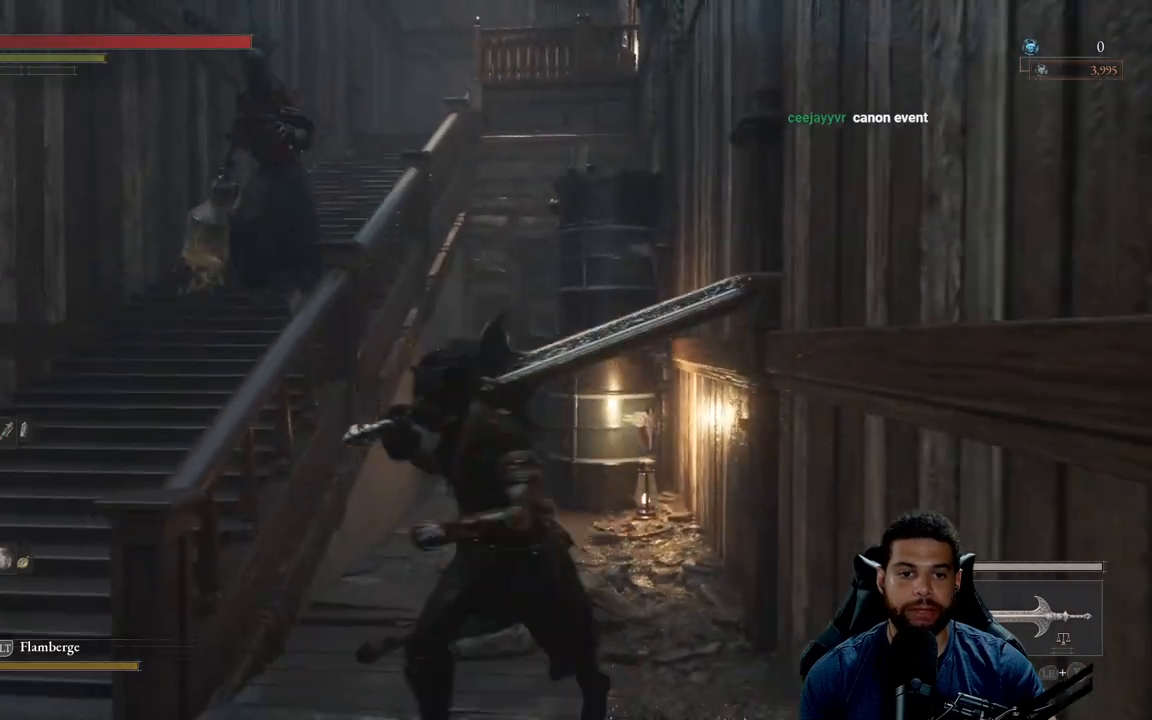
{"buttons": ["B"], "left_stick": "left", "right_stick": "center", "events": [[267, "left_stick", "left"]]}
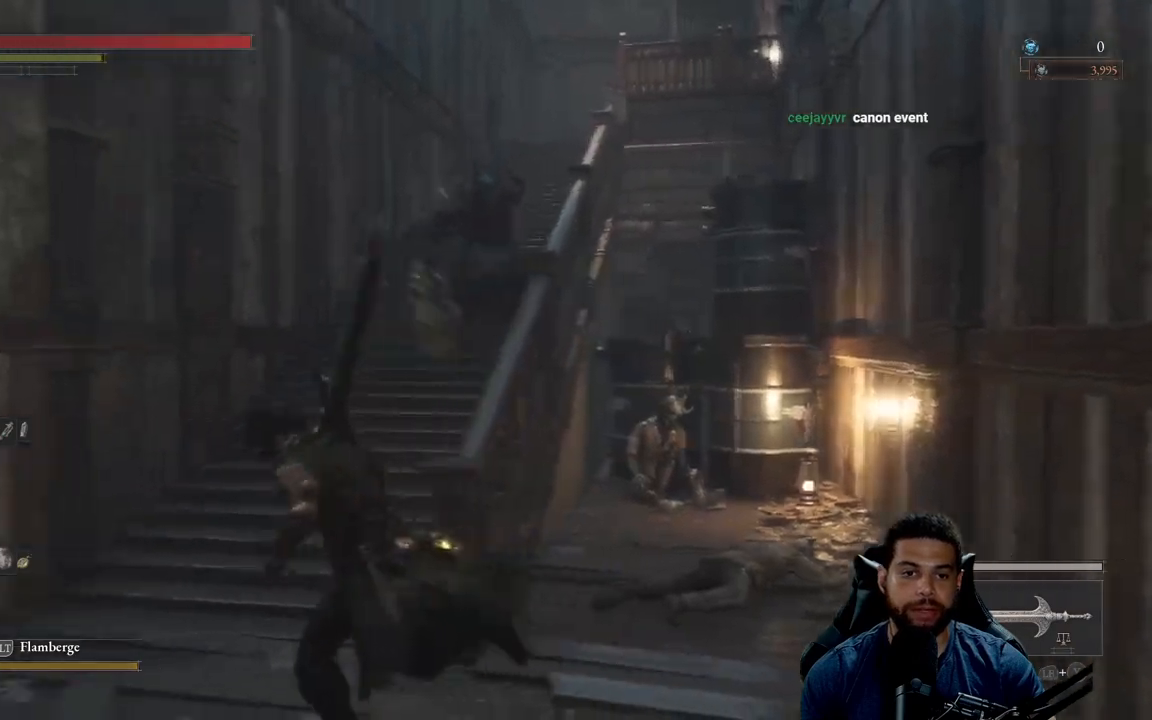
{"buttons": ["B"], "left_stick": "up-right", "right_stick": "center", "events": [[17, "left_stick", "up-left"], [183, "left_stick", "up"], [417, "B", "up"], [450, "left_stick", "up-right"], [483, "B", "down"]]}
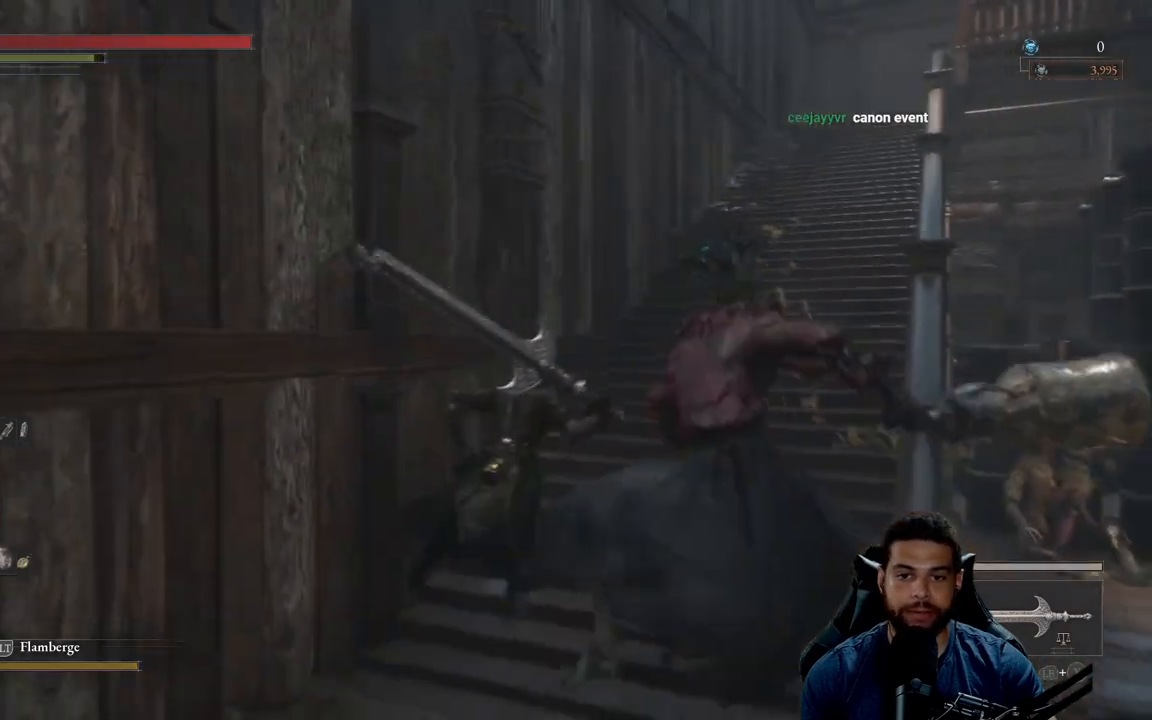
{"buttons": ["B"], "left_stick": "up", "right_stick": "center", "events": [[100, "B", "up"], [267, "right_stick", "right"], [350, "right_stick", "center"], [483, "B", "down"], [483, "left_stick", "up"]]}
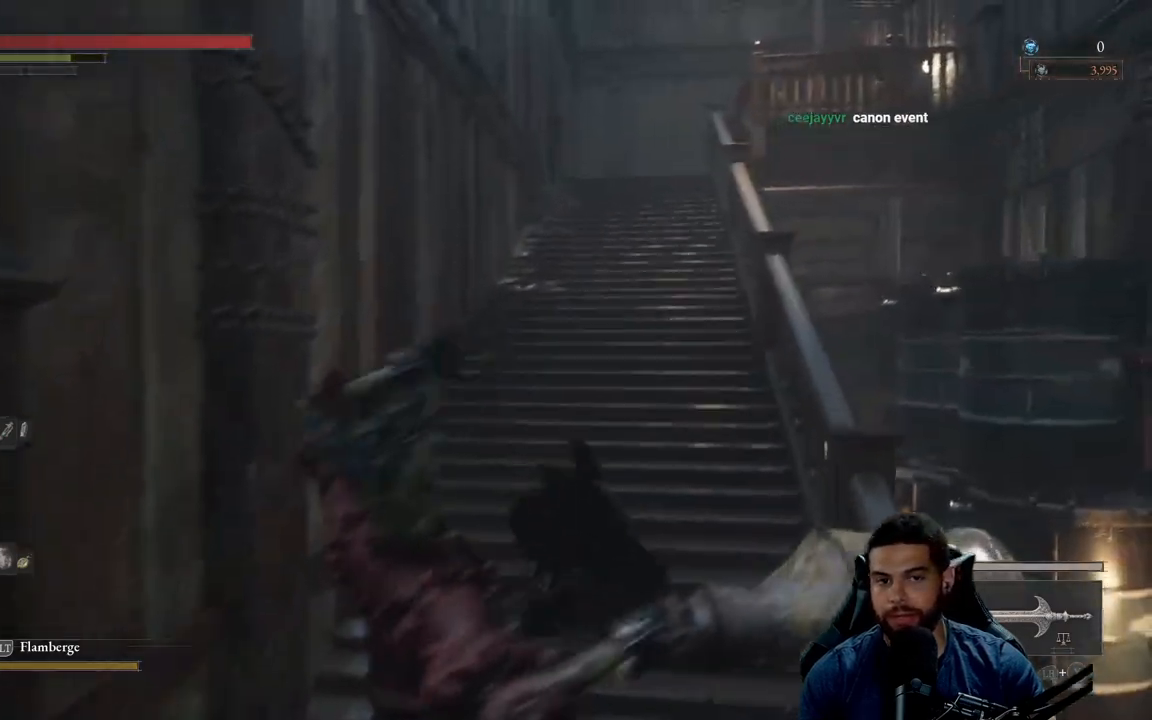
{"buttons": [], "left_stick": "up", "right_stick": "center", "events": [[83, "B", "up"]]}
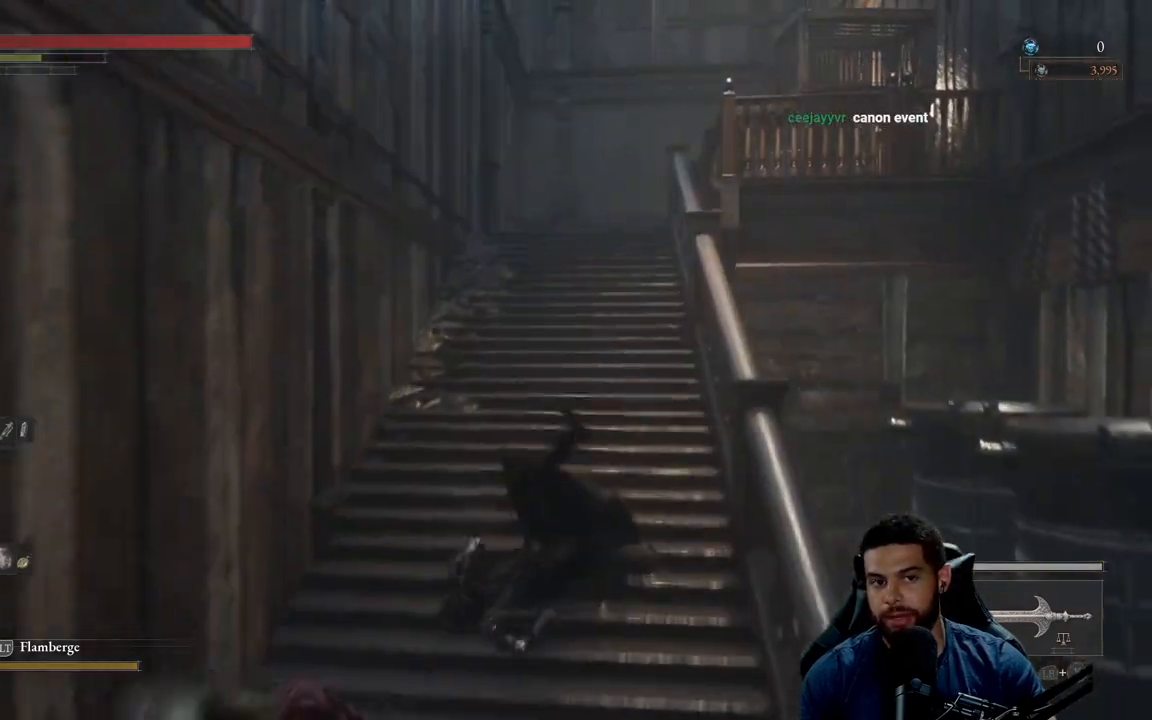
{"buttons": ["B"], "left_stick": "up", "right_stick": "center", "events": [[250, "B", "down"]]}
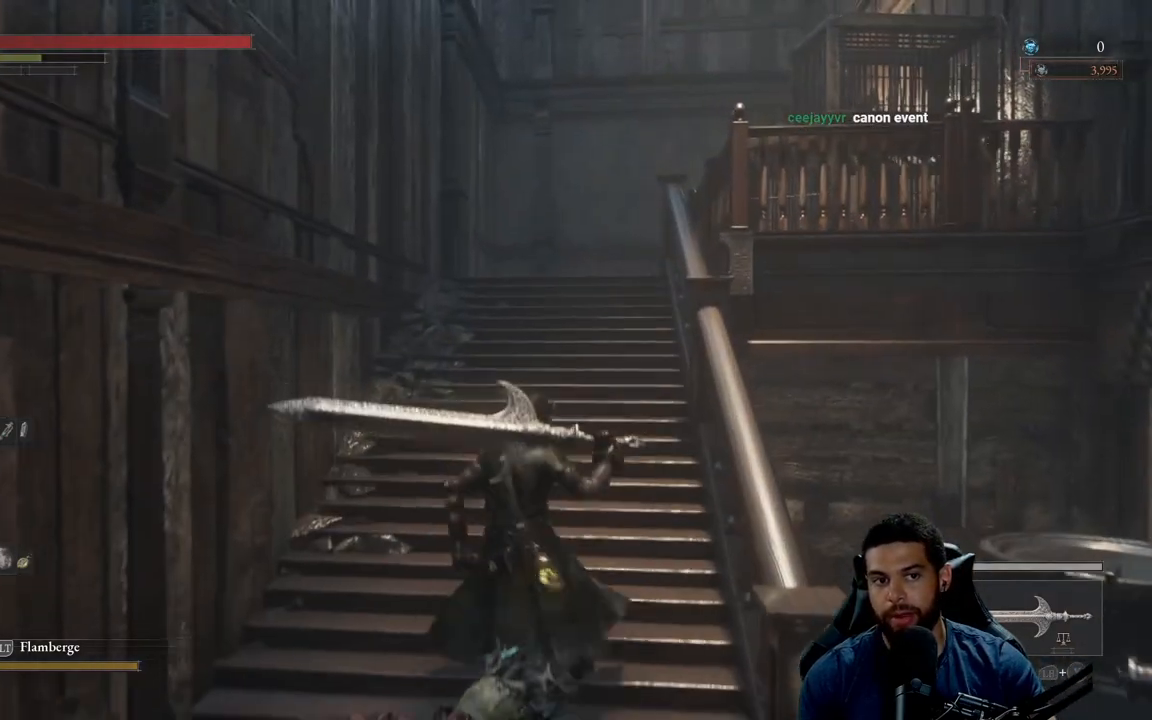
{"buttons": ["B"], "left_stick": "up", "right_stick": "center", "events": [[150, "right_stick", "right"], [300, "right_stick", "center"]]}
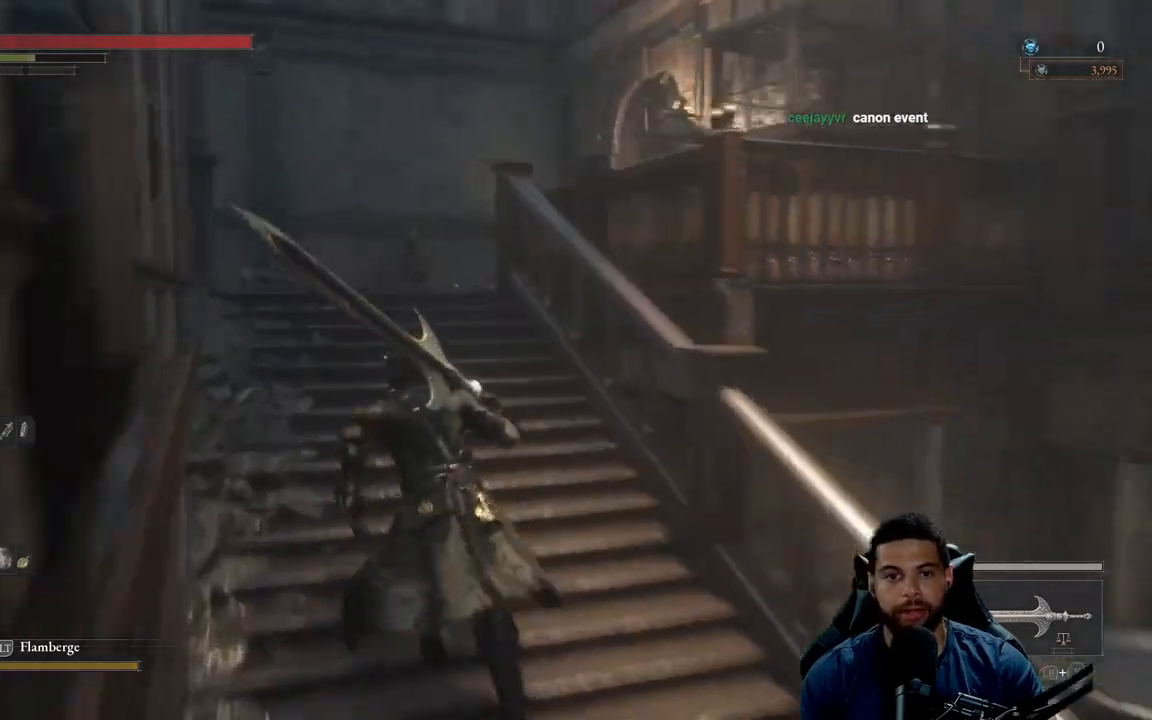
{"buttons": ["B"], "left_stick": "up", "right_stick": "center", "events": []}
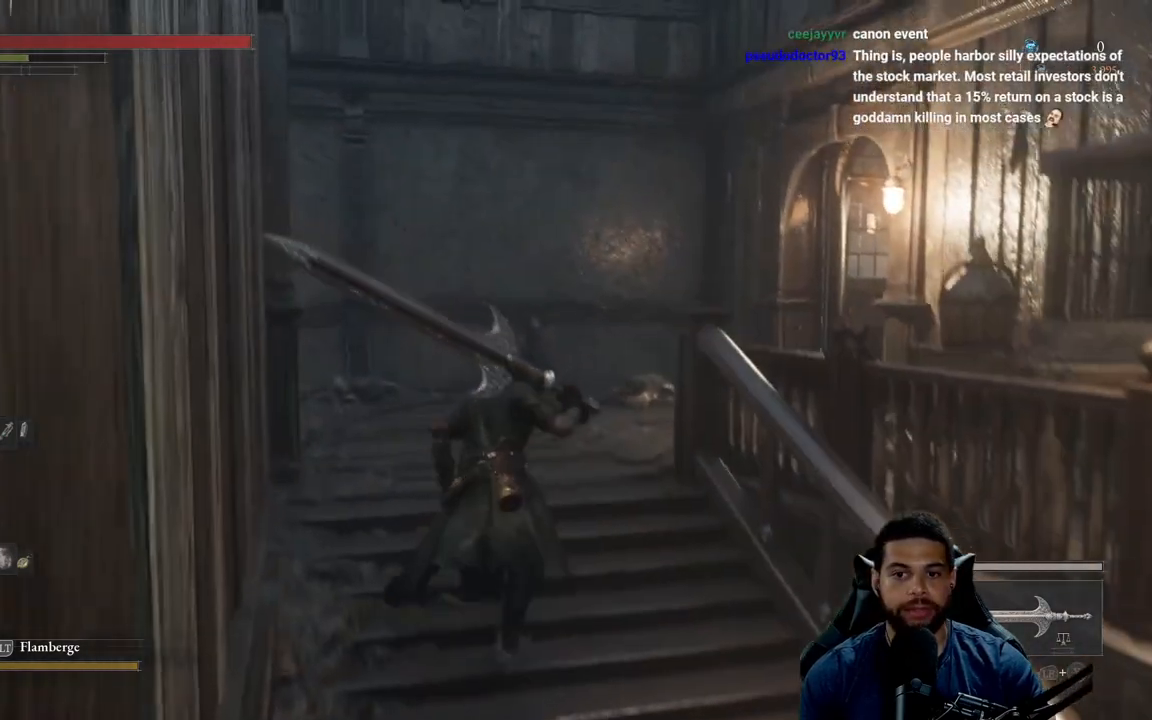
{"buttons": ["B"], "left_stick": "up", "right_stick": "center", "events": [[83, "right_stick", "right"], [333, "right_stick", "center"]]}
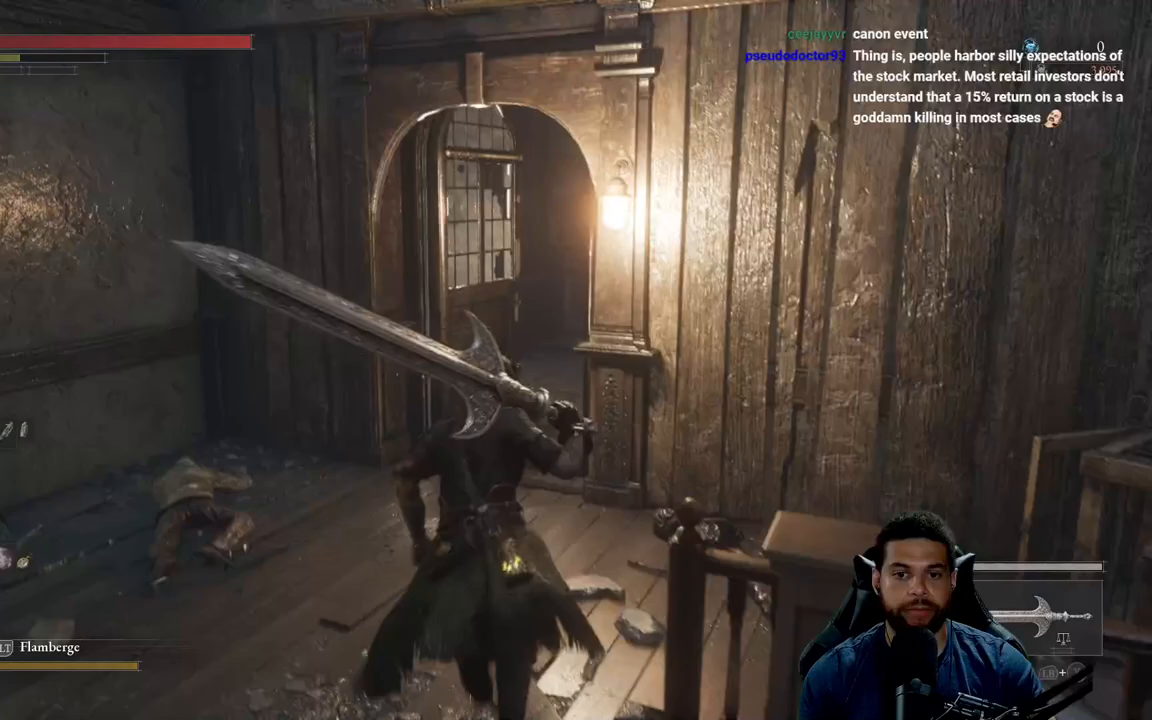
{"buttons": ["B"], "left_stick": "up", "right_stick": "center", "events": [[317, "right_stick", "right"], [500, "right_stick", "center"]]}
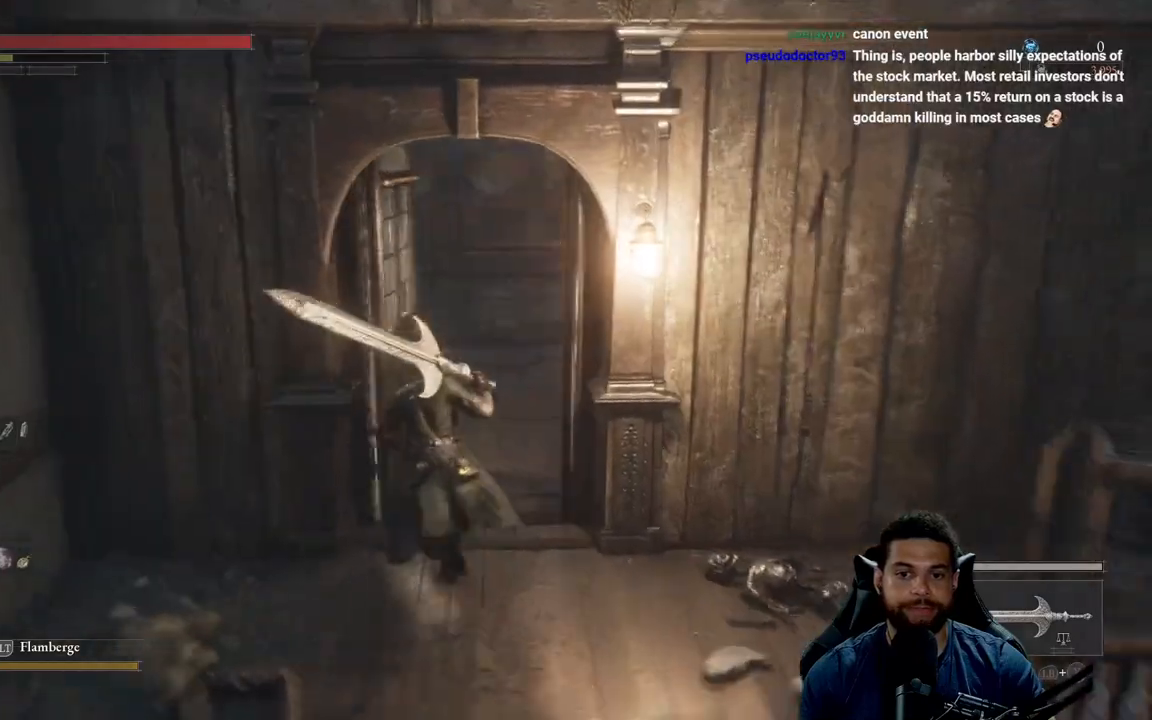
{"buttons": [], "left_stick": "up", "right_stick": "center", "events": [[83, "B", "up"], [283, "right_stick", "right"], [383, "right_stick", "center"]]}
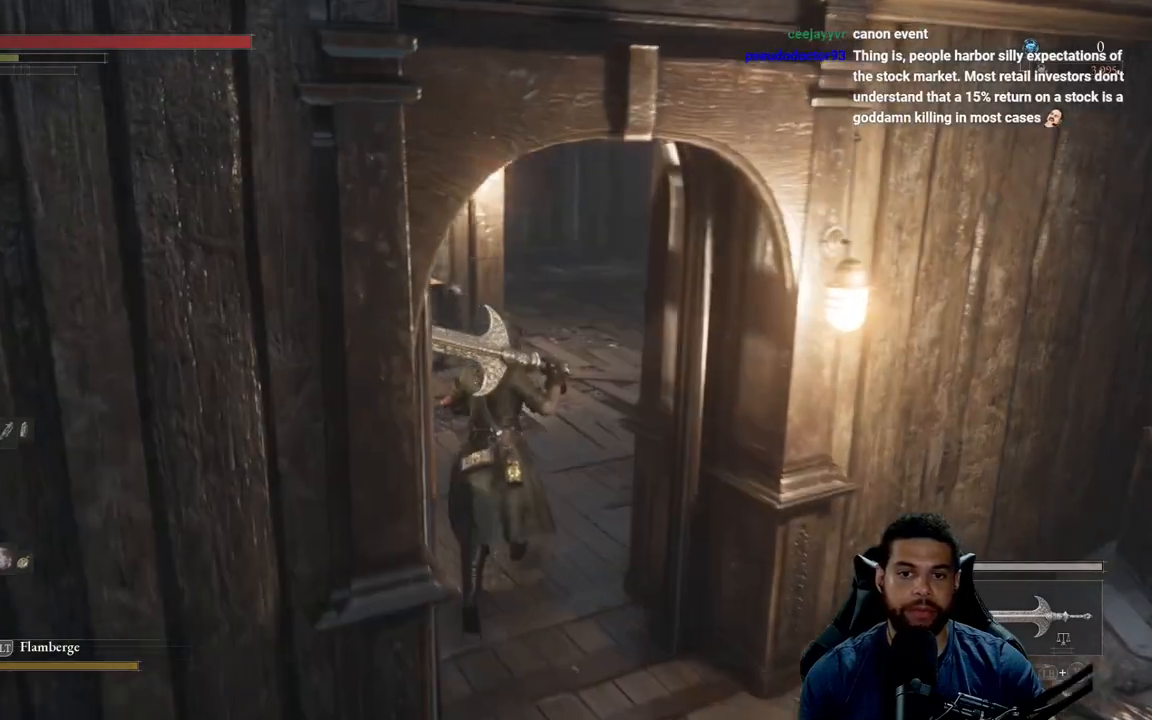
{"buttons": ["B"], "left_stick": "up", "right_stick": "left", "events": [[100, "B", "down"], [333, "right_stick", "left"]]}
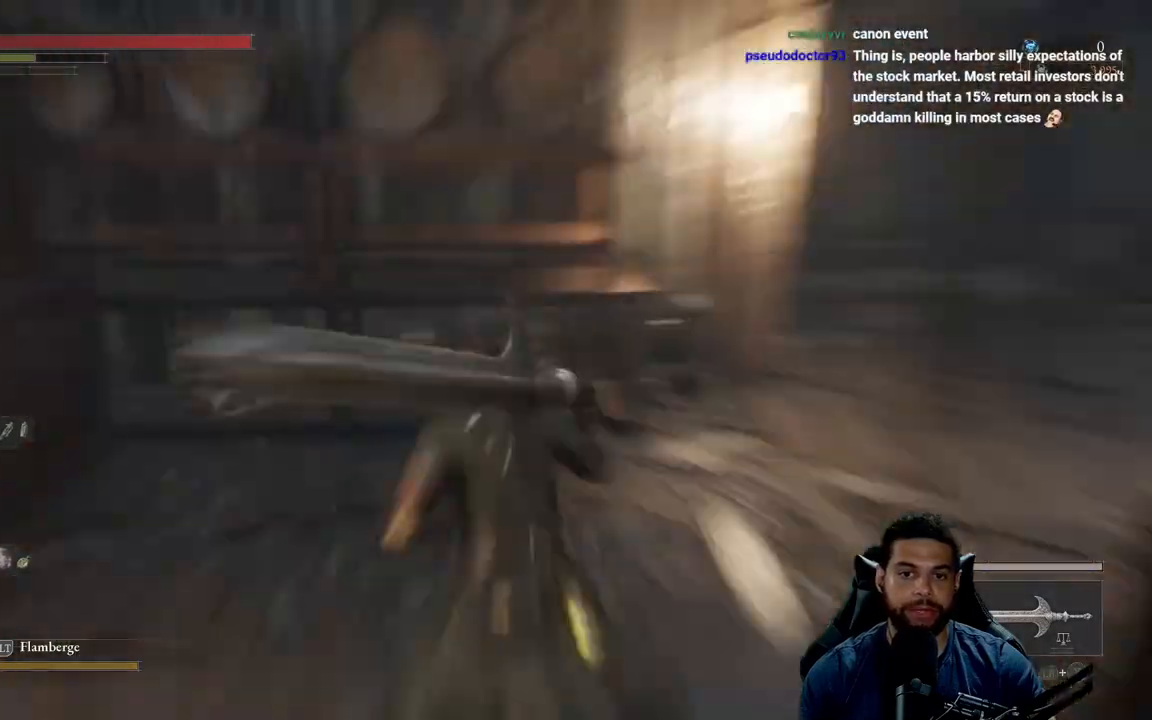
{"buttons": [], "left_stick": "right", "right_stick": "right", "events": [[167, "right_stick", "center"], [200, "left_stick", "right"], [217, "B", "up"], [400, "right_stick", "right"]]}